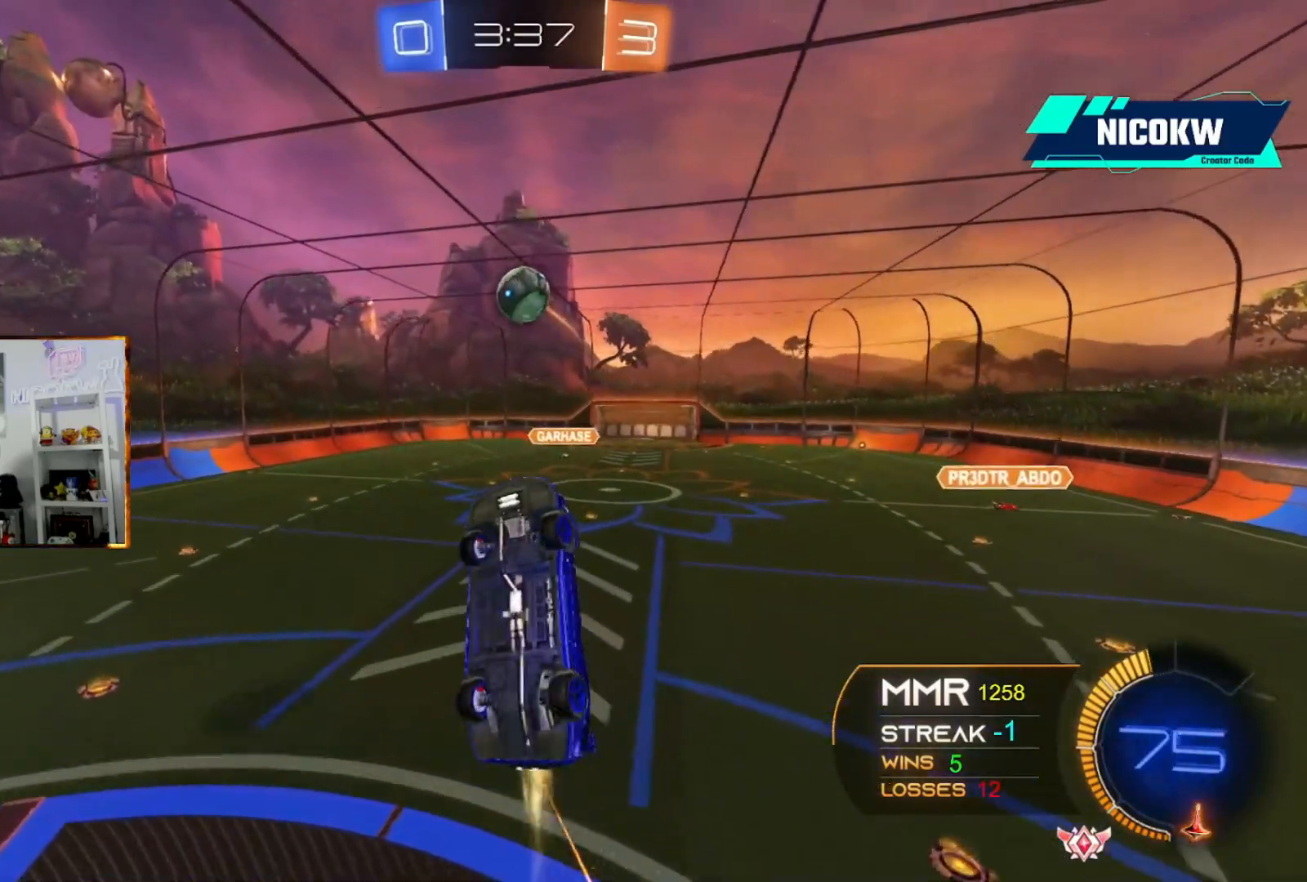
Gameplay with a controller (Xbox layout); each line is a JSON object with the inputs held at the frame after it. "events" lists button and stick changes between this image and that frame as [ms after this image, input, new state], when the widget could be followed in between. Not read: right_stick.
{"buttons": ["L2"], "left_stick": "up", "events": [[83, "L2", "up"], [133, "left_stick", "up-right"], [333, "L2", "down"], [467, "A", "up"], [467, "left_stick", "up"]]}
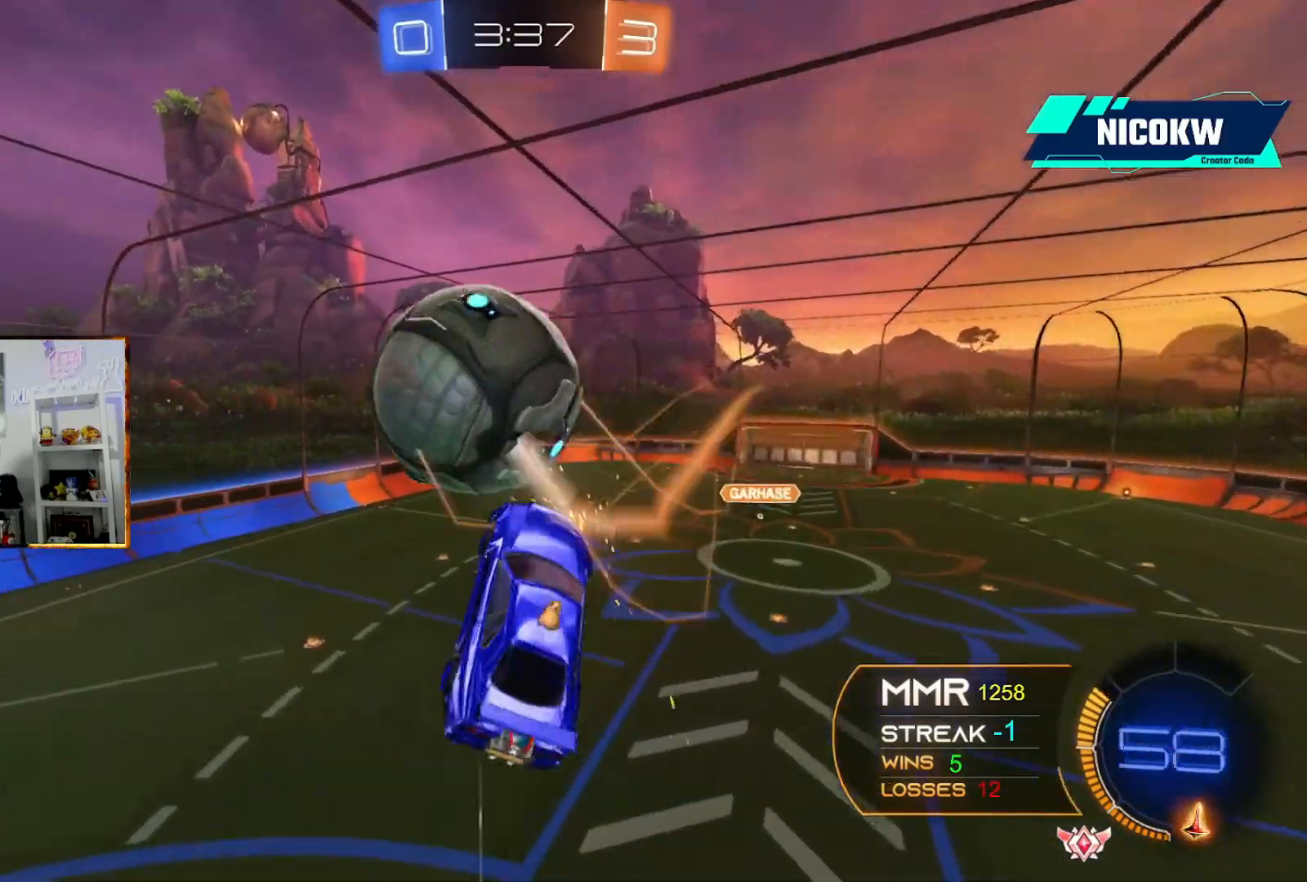
{"buttons": [], "left_stick": "down", "events": [[200, "left_stick", "left"], [300, "L2", "up"], [300, "left_stick", "down"]]}
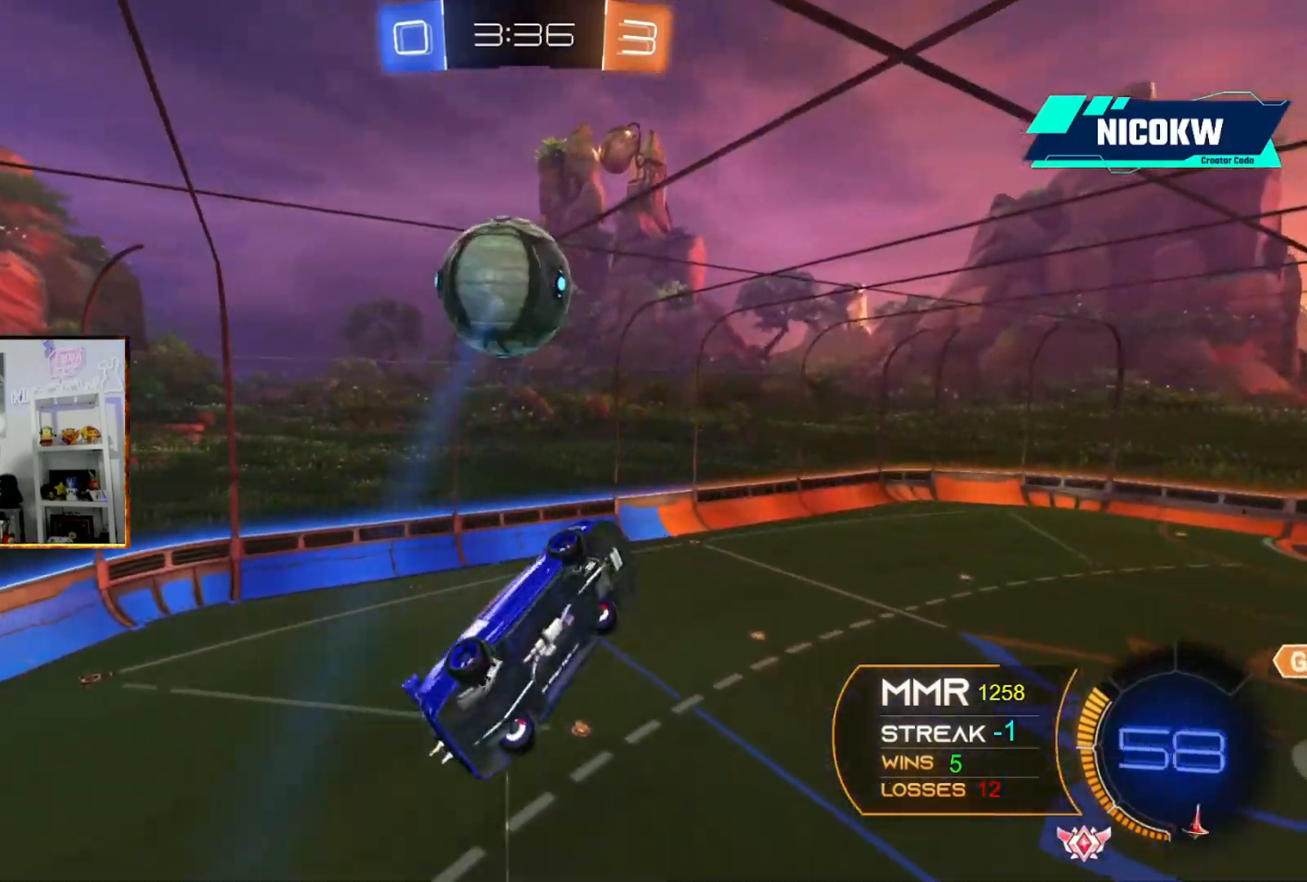
{"buttons": ["A", "L2"], "left_stick": "left", "events": [[33, "left_stick", "down-right"], [133, "L2", "down"], [167, "A", "down"], [200, "left_stick", "up-right"], [367, "left_stick", "left"]]}
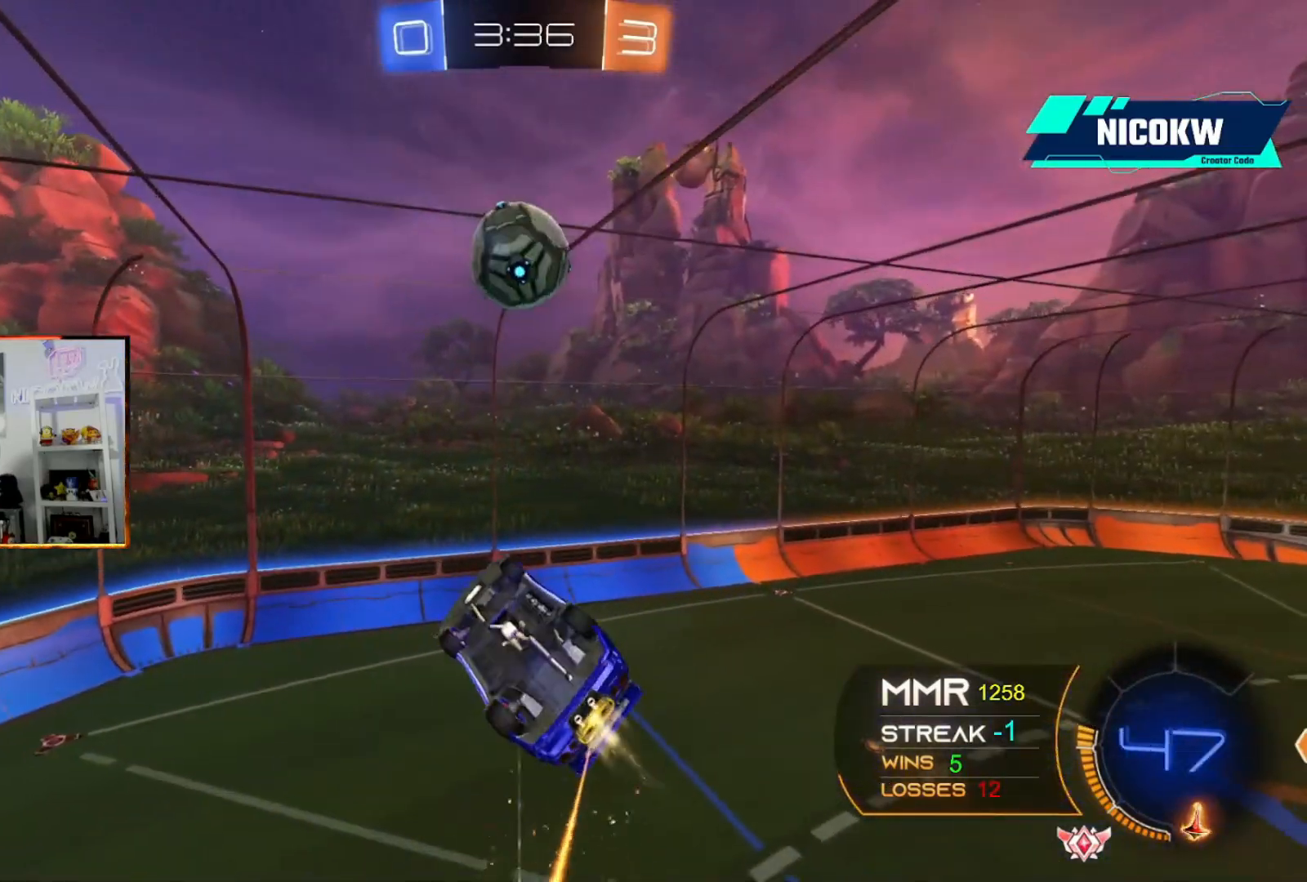
{"buttons": ["A"], "left_stick": "center", "events": [[100, "left_stick", "down-left"], [233, "A", "up"], [267, "L2", "up"], [333, "A", "down"], [333, "left_stick", "center"]]}
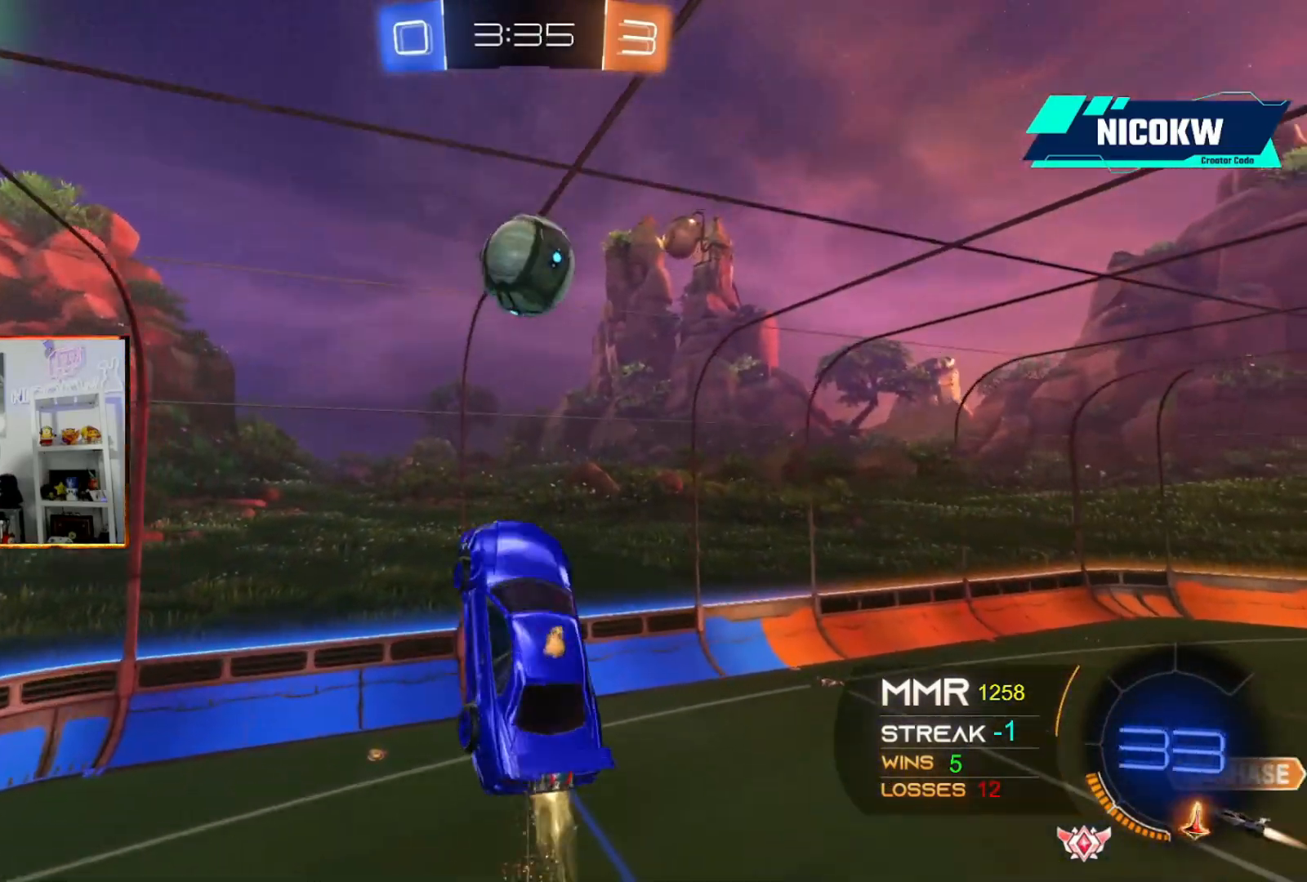
{"buttons": ["A"], "left_stick": "center", "events": [[67, "left_stick", "up-right"], [233, "left_stick", "down-right"], [300, "left_stick", "right"], [433, "left_stick", "center"]]}
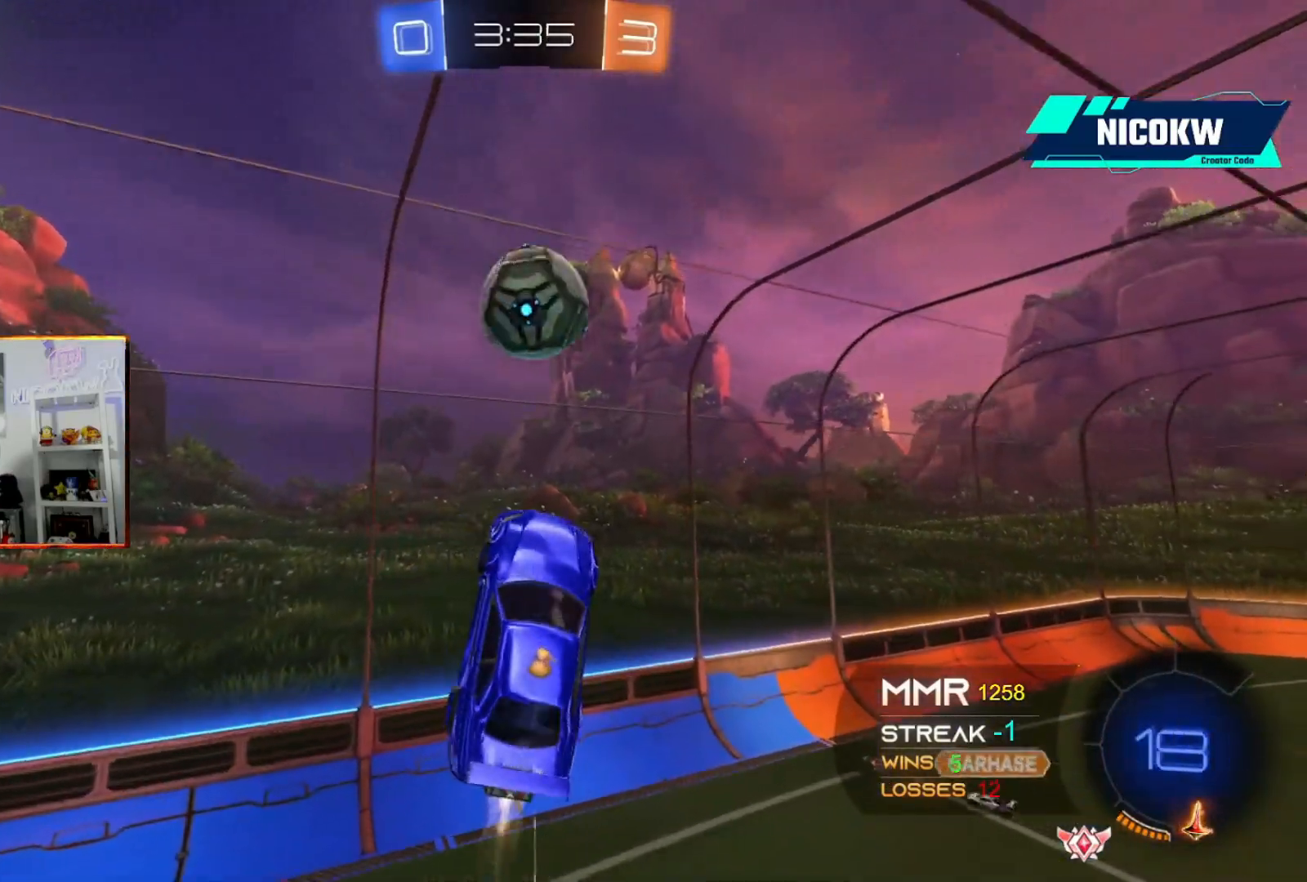
{"buttons": ["L1"], "left_stick": "up-right", "events": [[300, "left_stick", "up"], [367, "A", "up"], [433, "L1", "down"], [467, "left_stick", "up-right"]]}
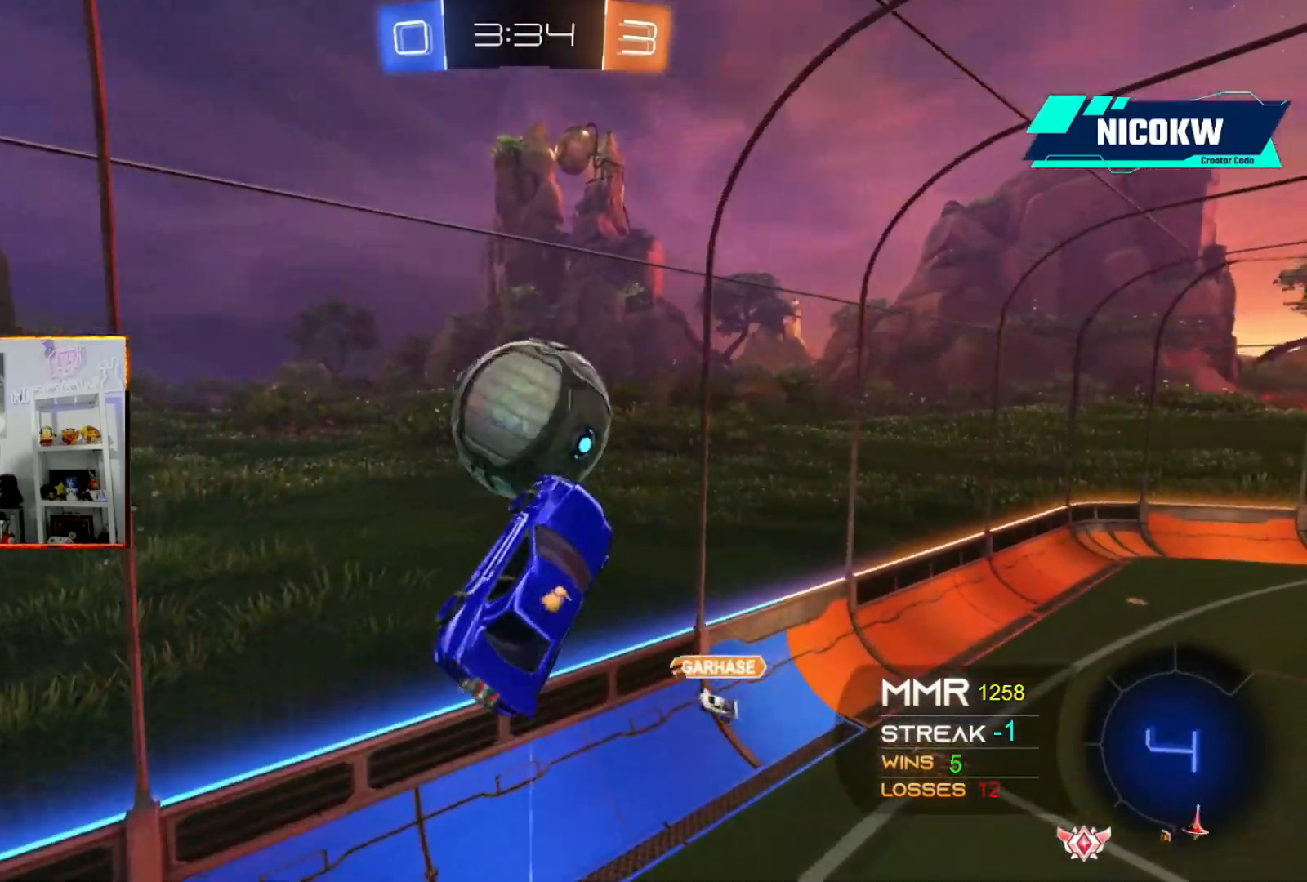
{"buttons": [], "left_stick": "right", "events": [[33, "A", "down"], [33, "L1", "up"], [267, "left_stick", "right"], [300, "A", "up"]]}
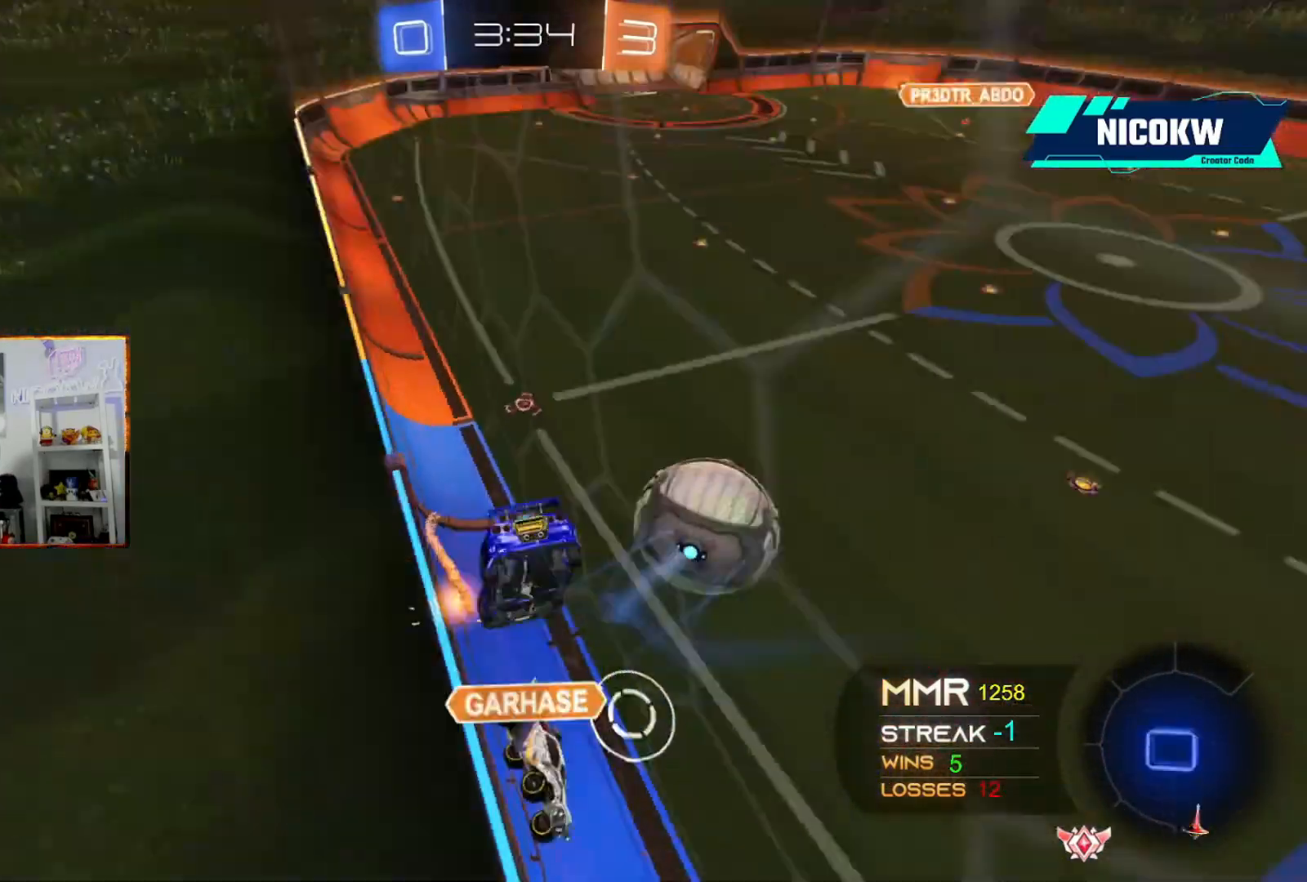
{"buttons": ["R2"], "left_stick": "left", "events": [[67, "left_stick", "center"], [133, "R2", "down"], [200, "left_stick", "right"], [500, "left_stick", "left"]]}
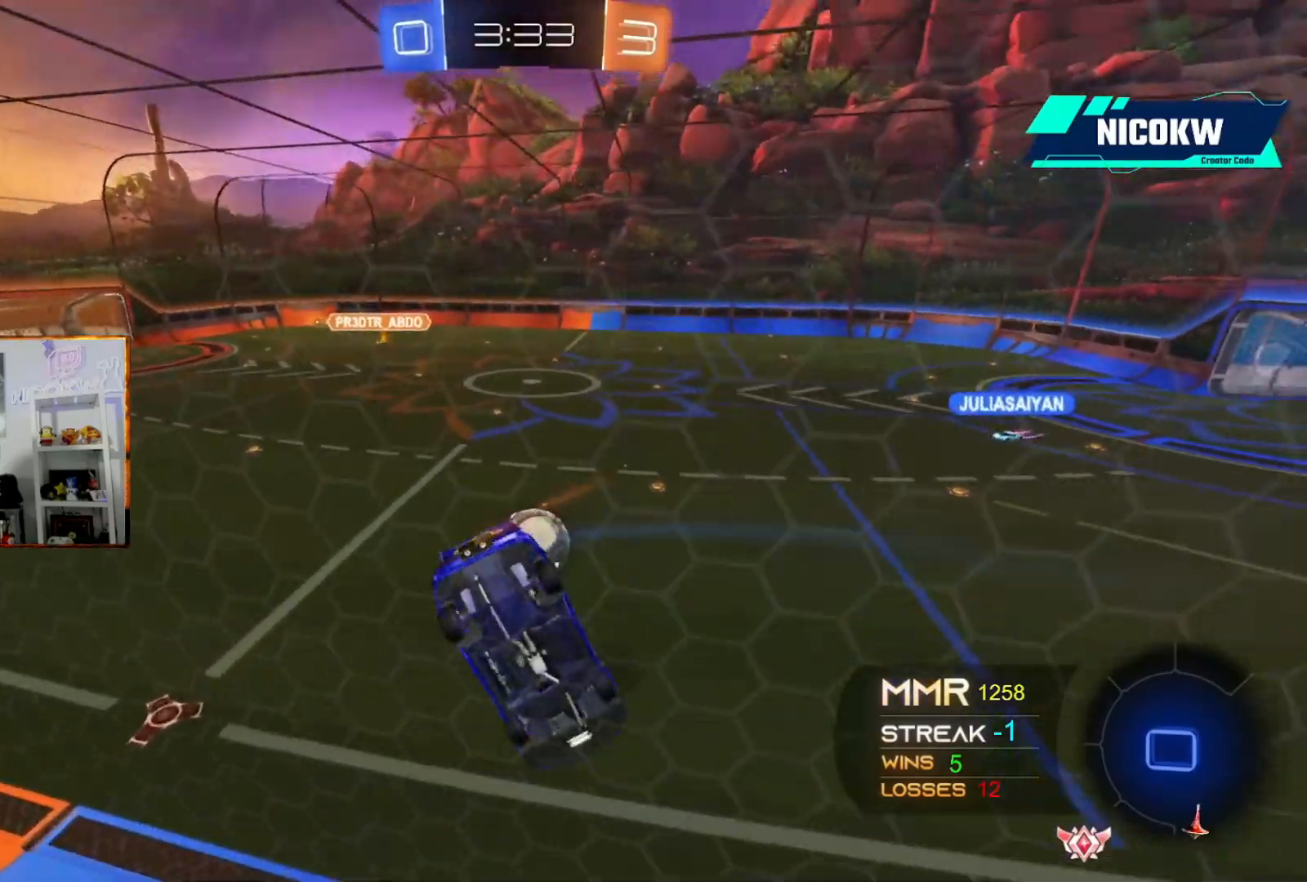
{"buttons": [], "left_stick": "left", "events": [[67, "left_stick", "down-left"], [133, "L1", "down"], [233, "R2", "up"], [267, "L1", "up"], [367, "L1", "down"], [367, "left_stick", "left"], [500, "L1", "up"]]}
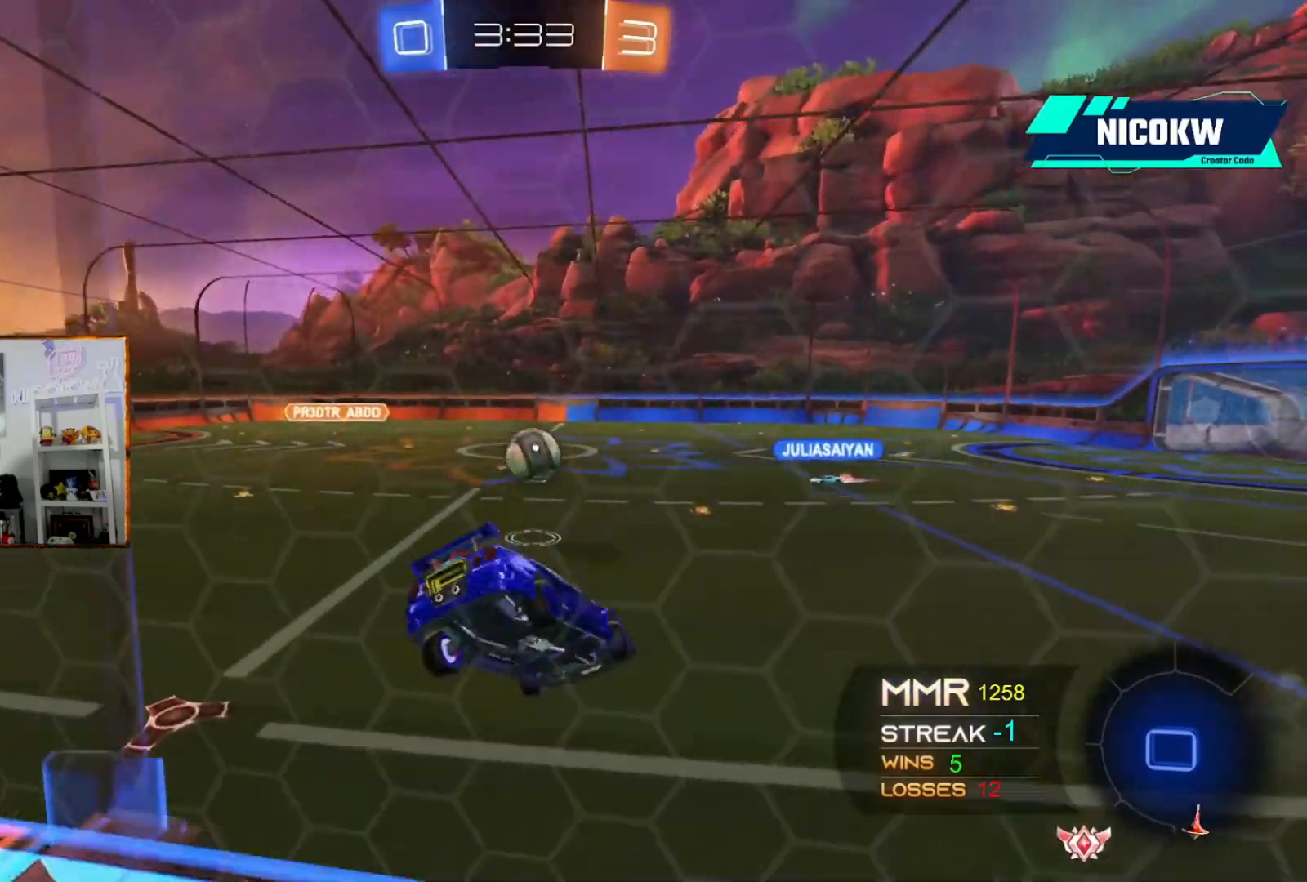
{"buttons": ["R2"], "left_stick": "center", "events": [[233, "R2", "down"], [300, "left_stick", "center"]]}
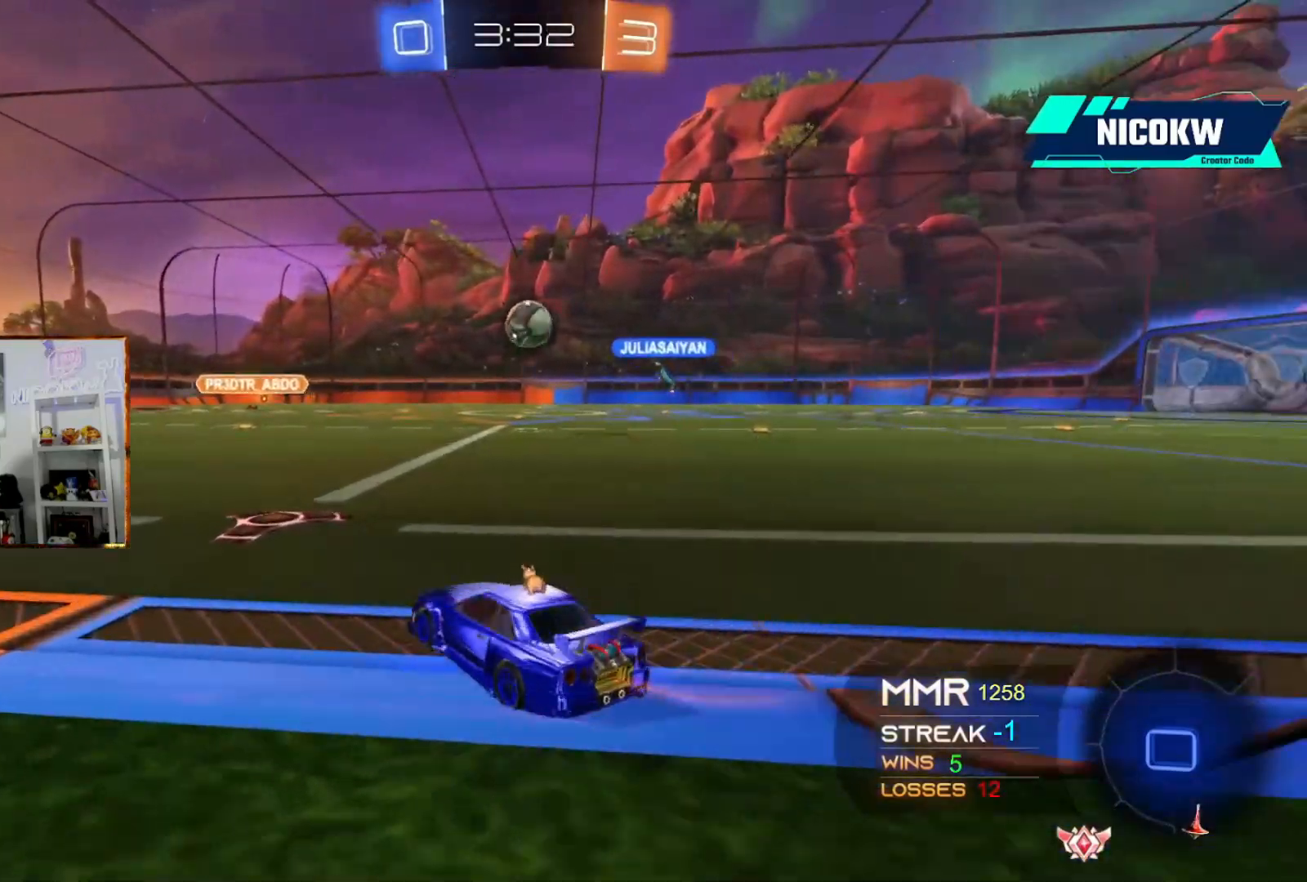
{"buttons": ["R2"], "left_stick": "center", "events": [[200, "left_stick", "right"], [367, "left_stick", "center"]]}
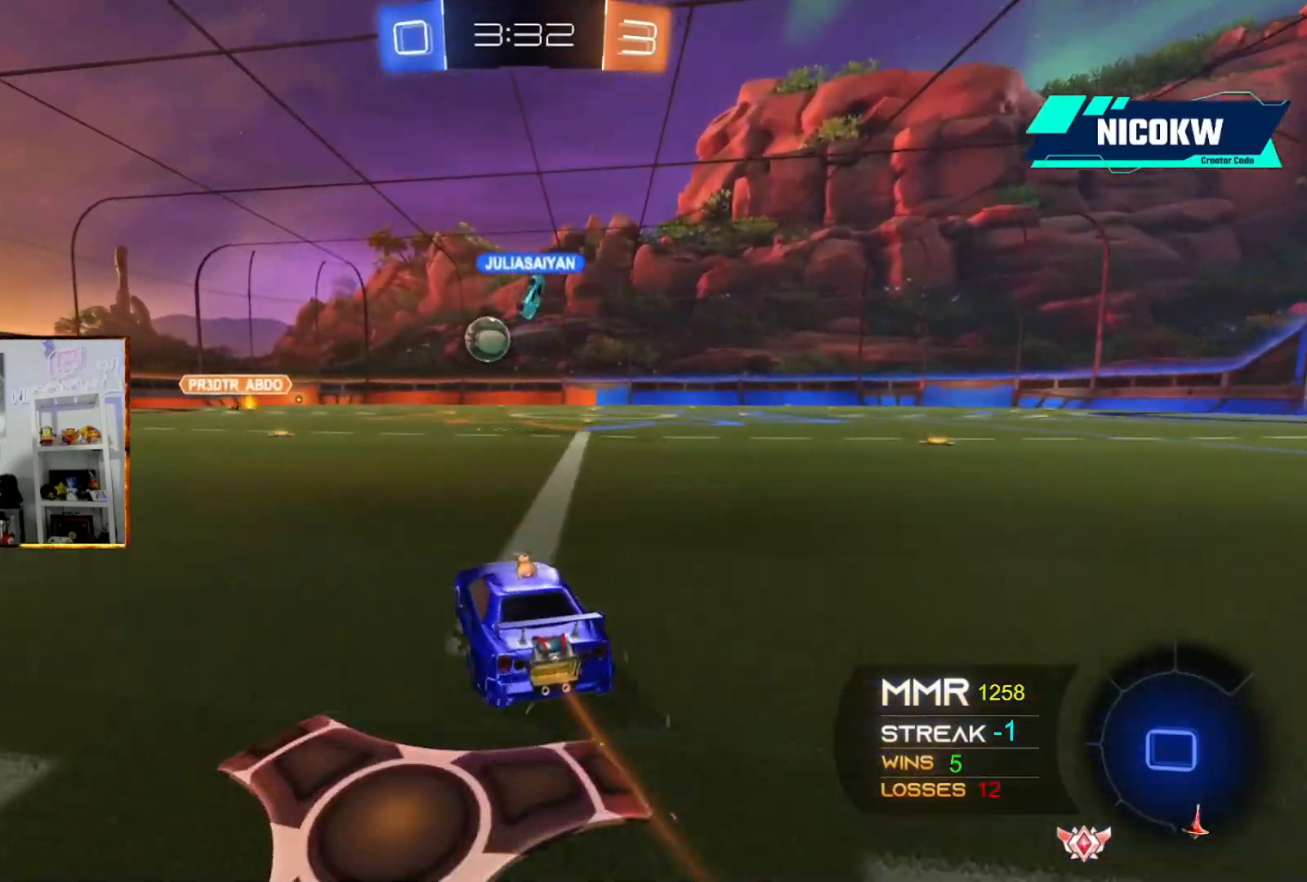
{"buttons": ["R2"], "left_stick": "right", "events": [[67, "left_stick", "up-right"], [133, "left_stick", "center"], [233, "left_stick", "right"]]}
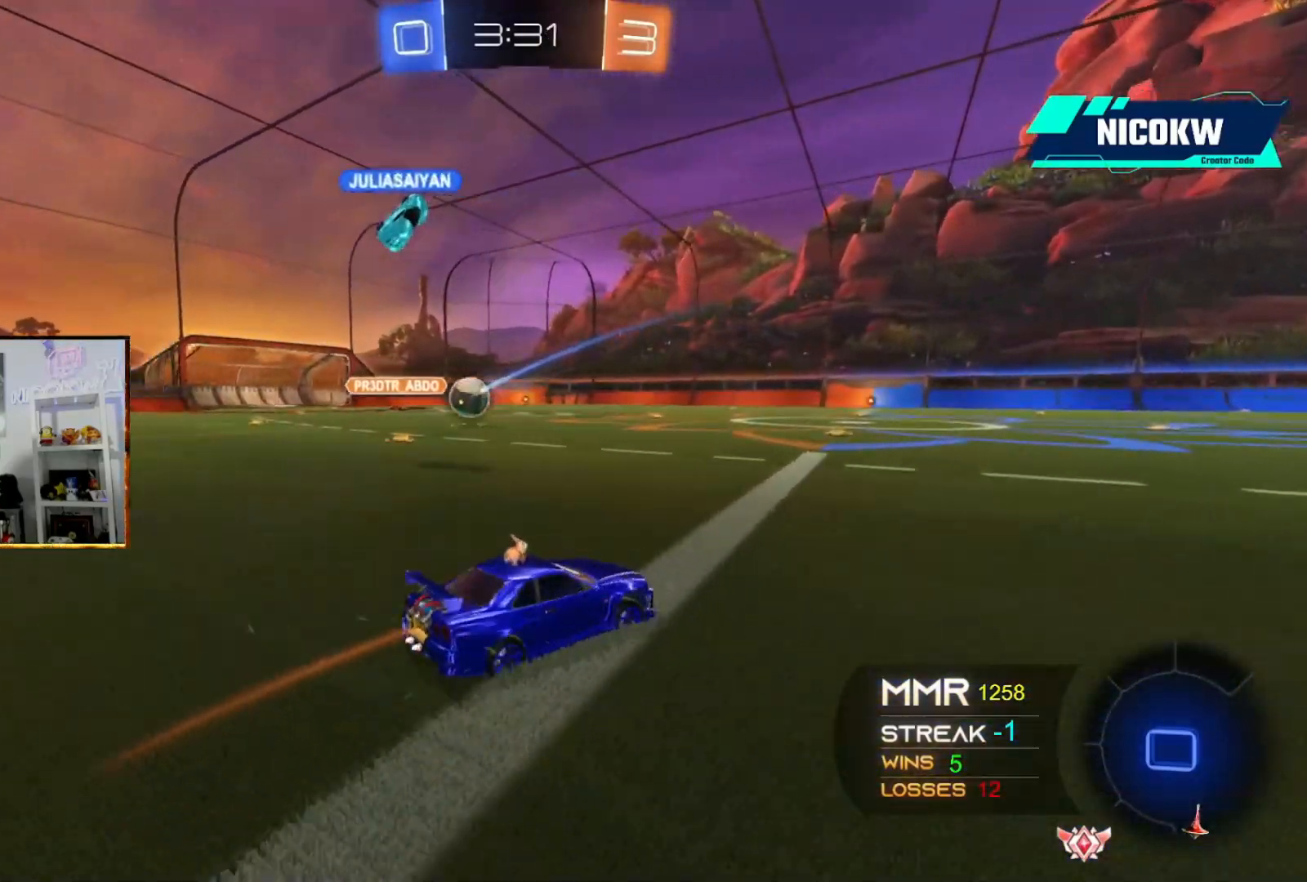
{"buttons": ["R2"], "left_stick": "left", "events": [[100, "left_stick", "up-right"], [133, "R1", "down"], [267, "R1", "up"], [333, "left_stick", "center"], [467, "left_stick", "left"]]}
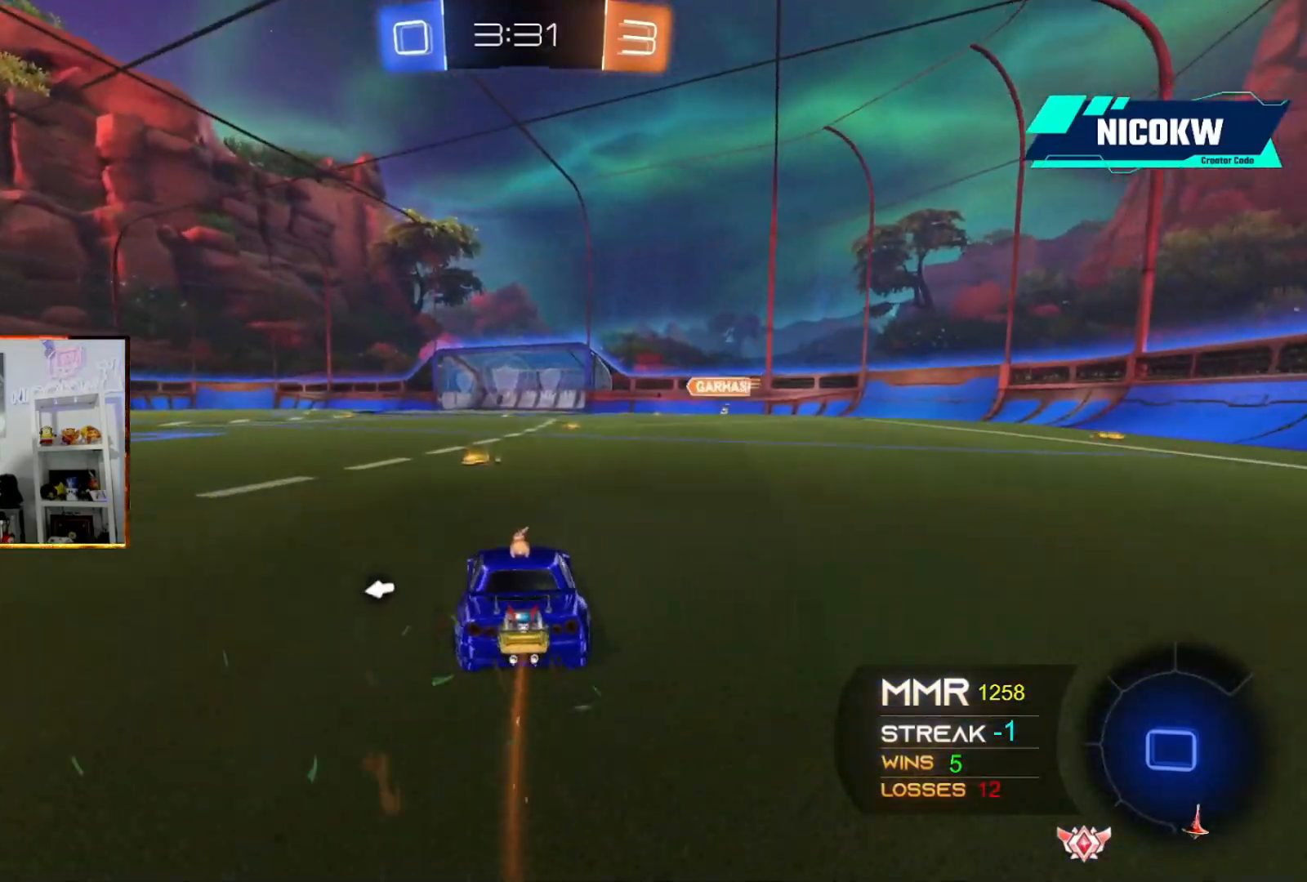
{"buttons": ["L1", "R2"], "left_stick": "right", "events": [[50, "left_stick", "down-left"], [133, "A", "down"], [133, "X", "down"], [167, "L1", "down"], [167, "left_stick", "right"], [200, "X", "up"], [267, "X", "down"], [333, "X", "up"], [333, "left_stick", "down"], [467, "A", "up"], [500, "left_stick", "right"]]}
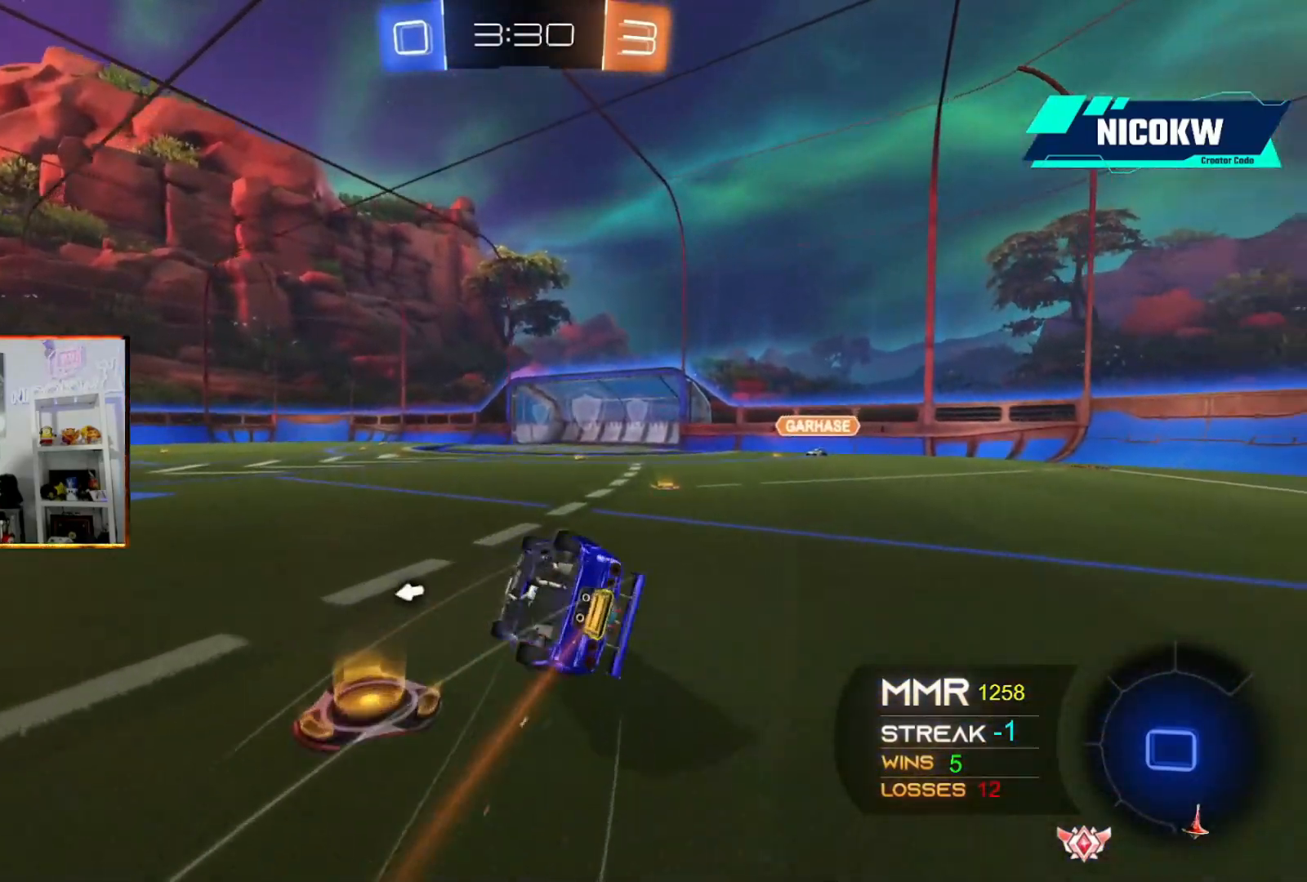
{"buttons": [], "left_stick": "center", "events": [[33, "R1", "down"], [33, "R2", "up"], [167, "R1", "up"], [167, "R2", "down"], [300, "R2", "up"], [367, "L1", "up"], [367, "left_stick", "center"]]}
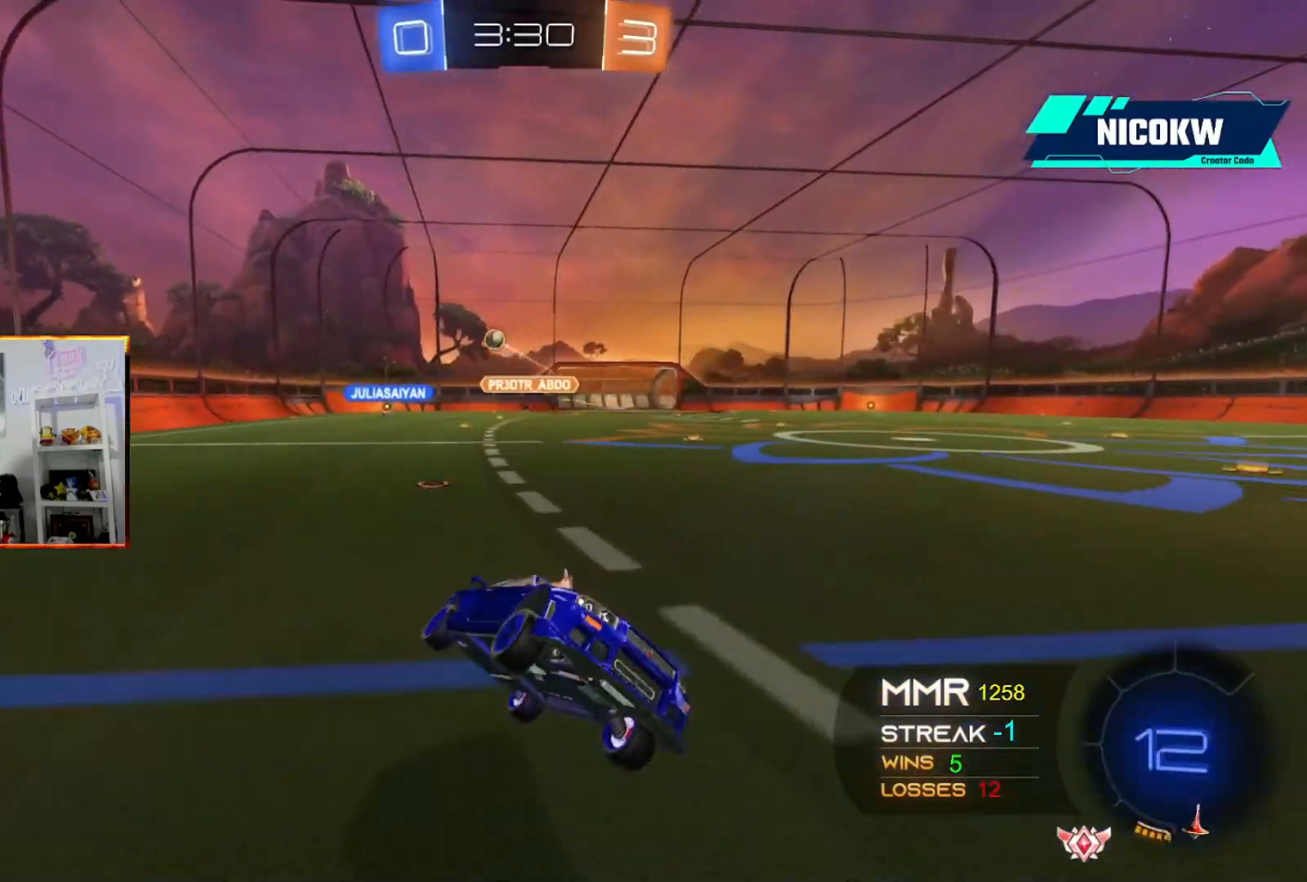
{"buttons": ["L1", "R2"], "left_stick": "right", "events": [[200, "R2", "down"], [367, "left_stick", "right"], [500, "L1", "down"]]}
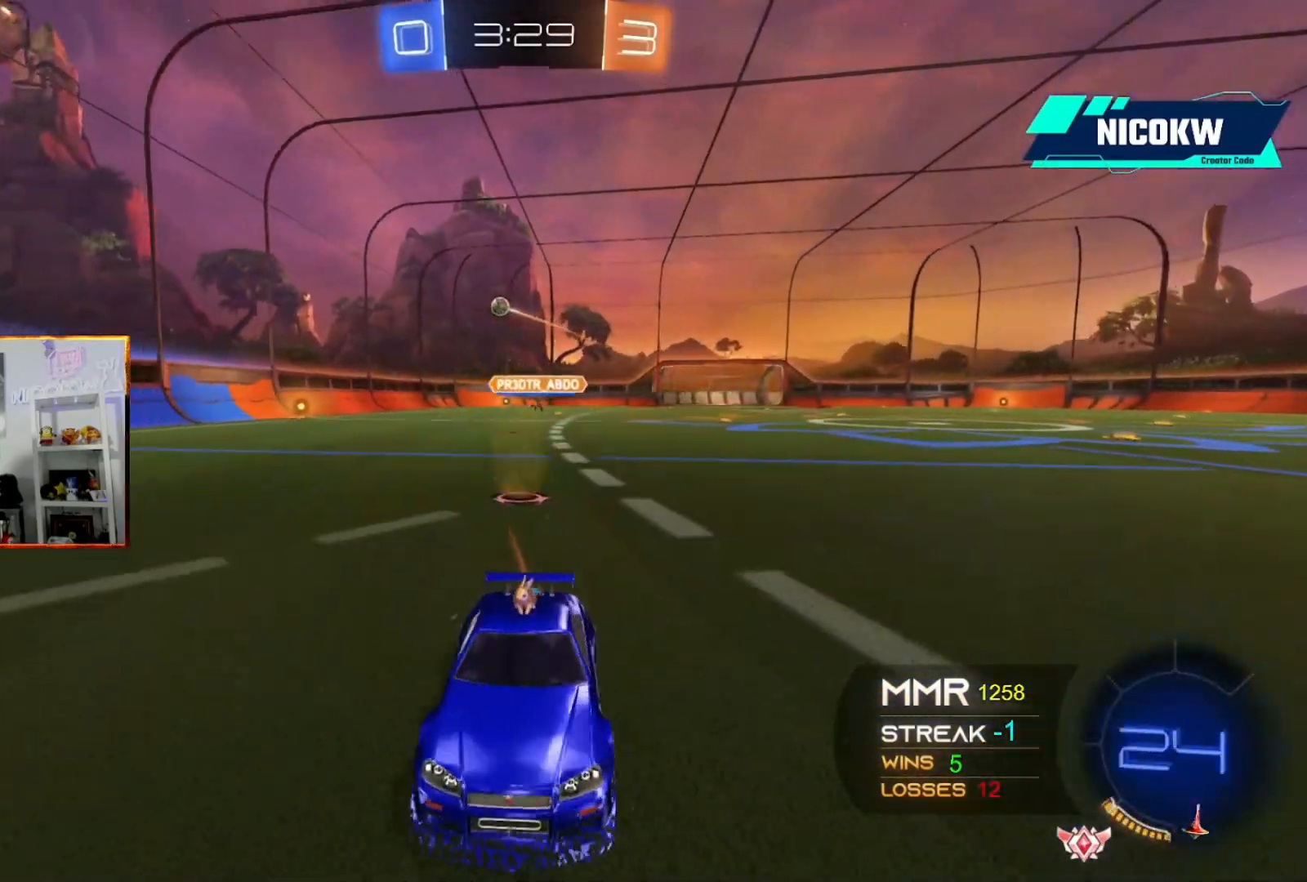
{"buttons": ["R2"], "left_stick": "up-right", "events": [[17, "left_stick", "up-right"], [100, "L1", "up"], [467, "L1", "down"], [500, "L1", "up"]]}
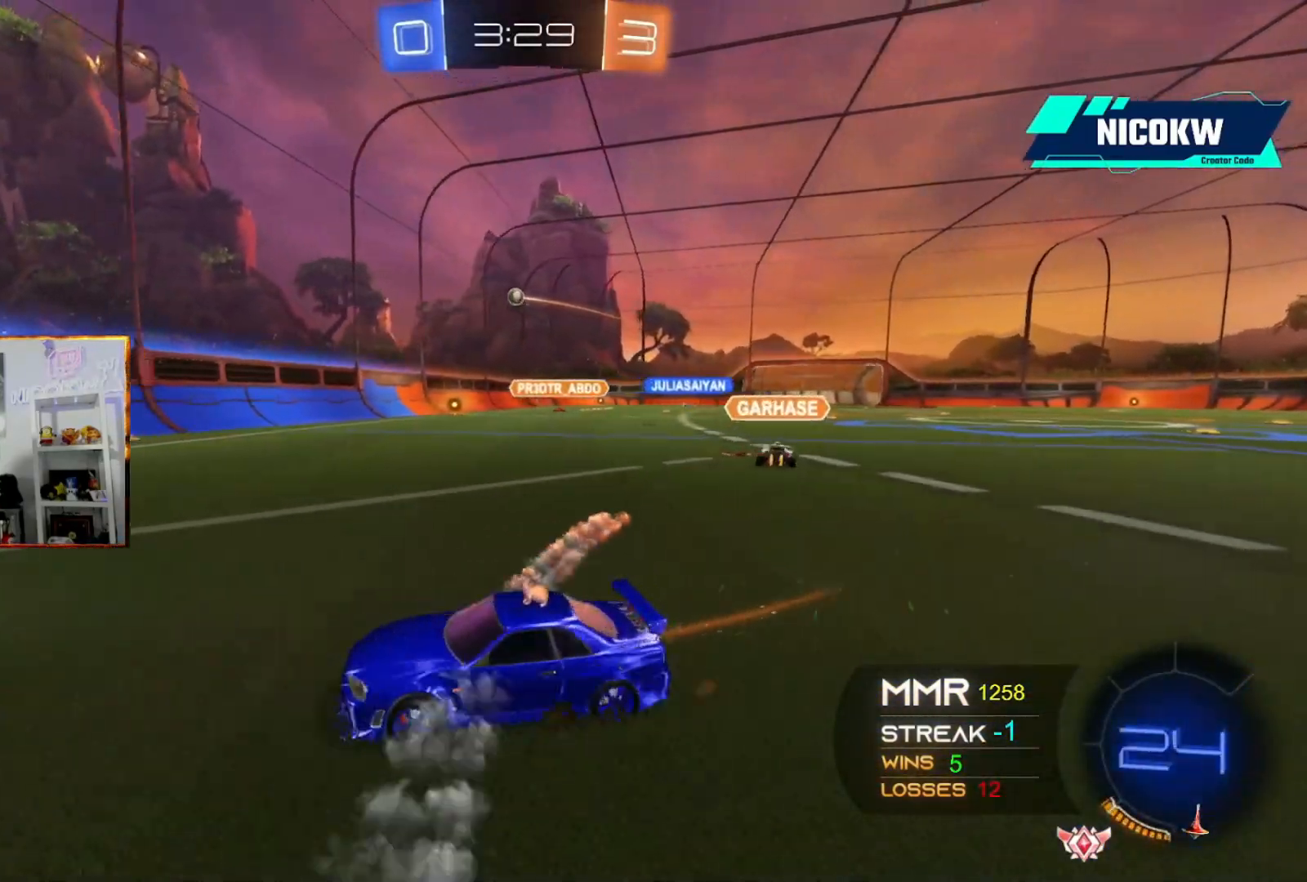
{"buttons": ["R2"], "left_stick": "left", "events": [[167, "left_stick", "left"]]}
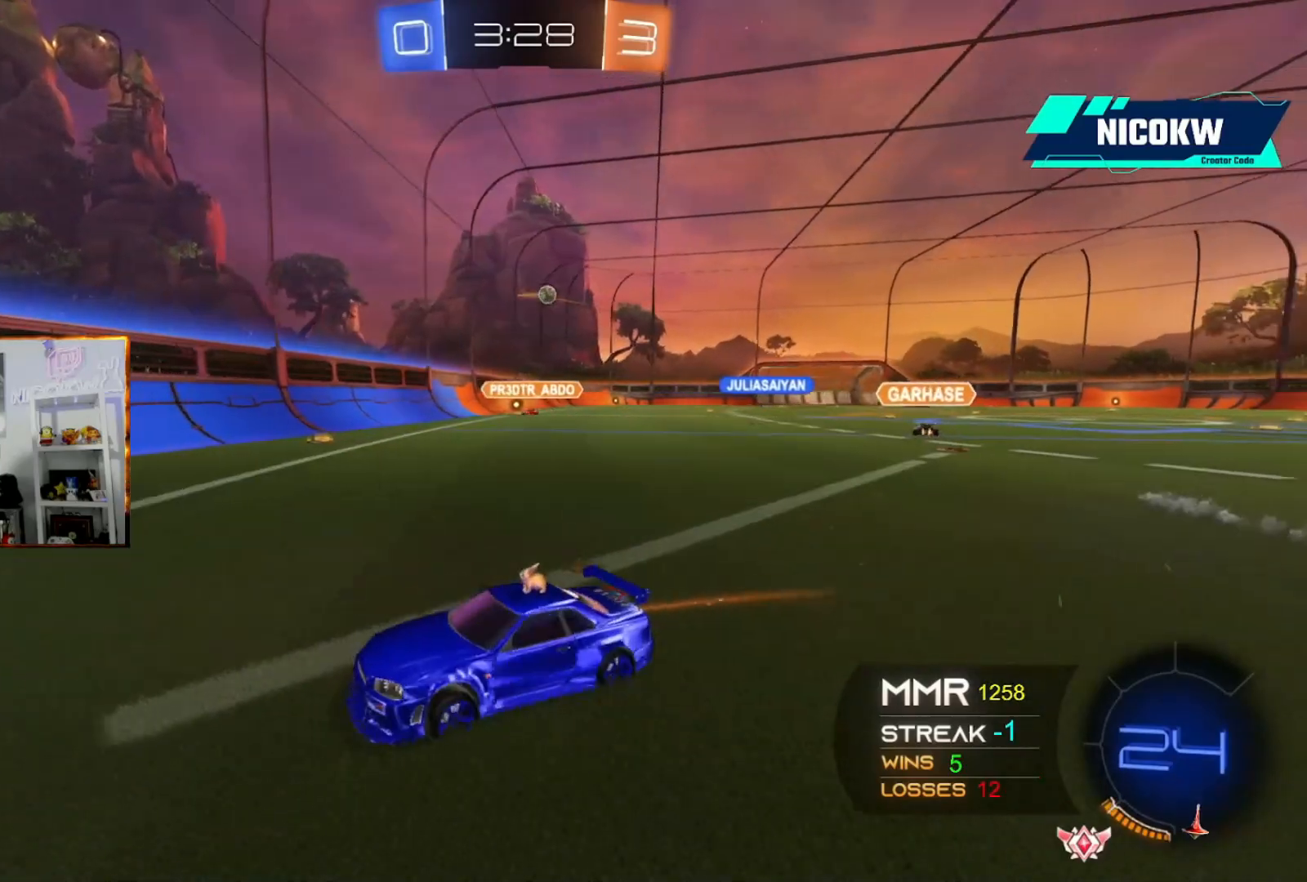
{"buttons": ["R2"], "left_stick": "left", "events": [[100, "L1", "down"], [233, "L1", "up"]]}
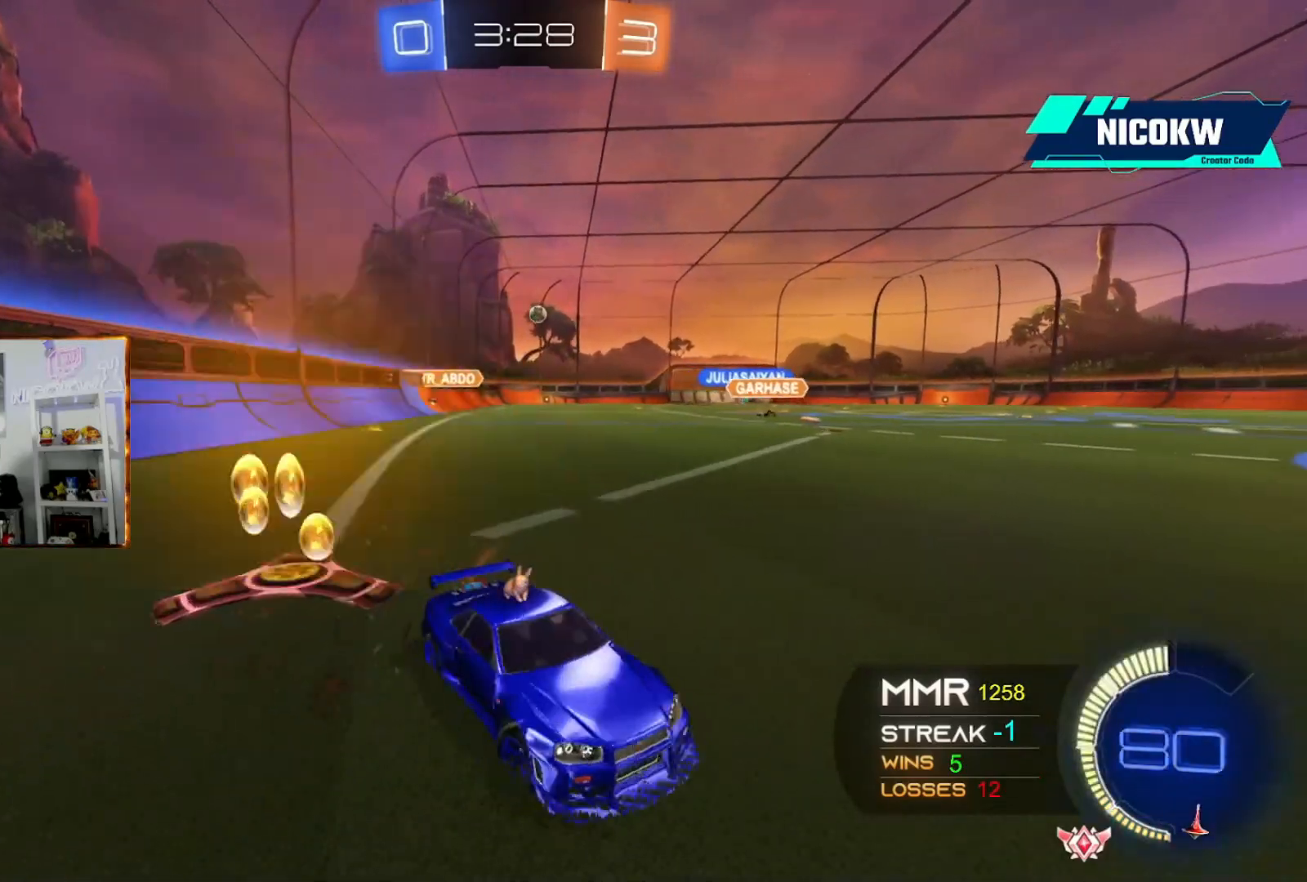
{"buttons": ["A", "R2"], "left_stick": "left", "events": [[467, "A", "down"]]}
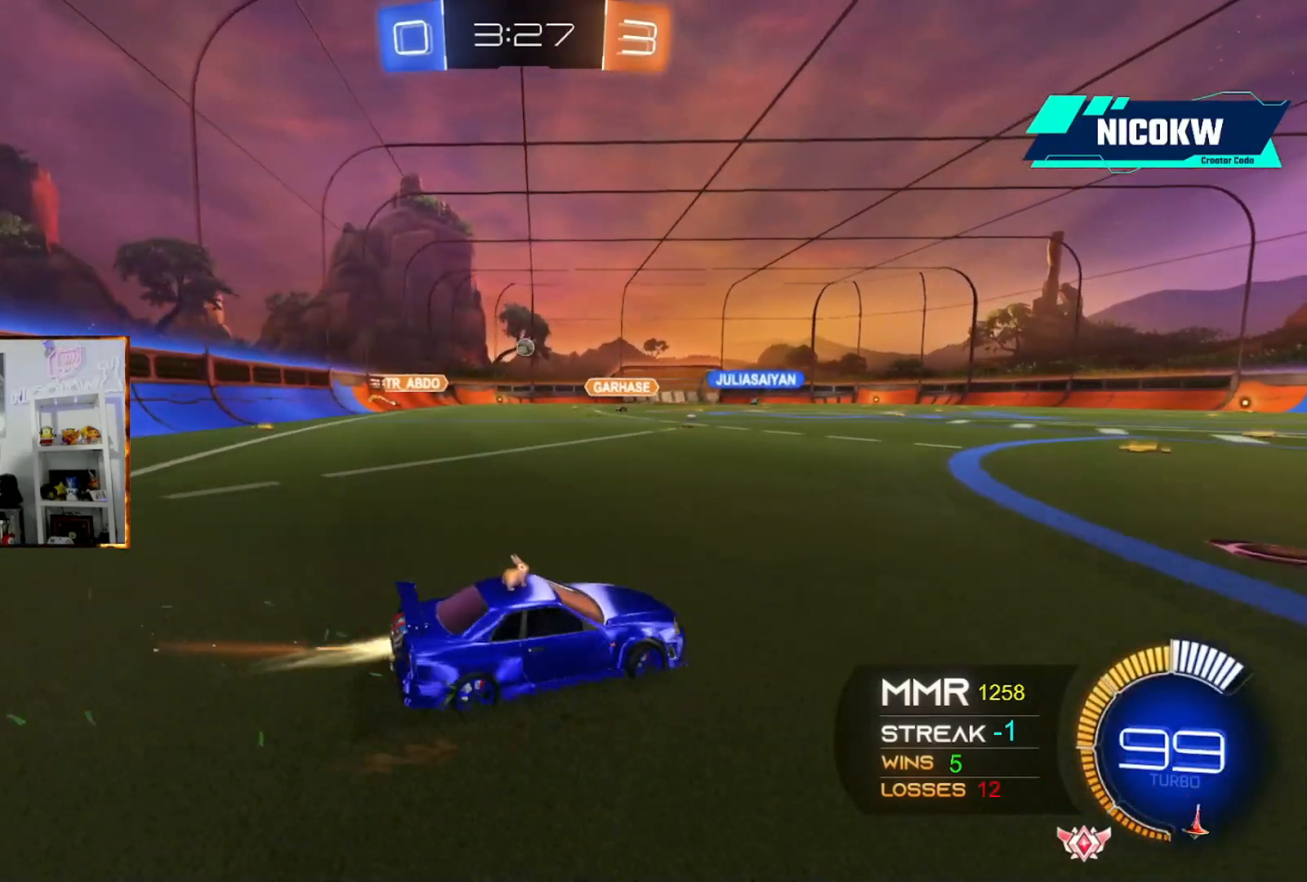
{"buttons": ["A", "R2"], "left_stick": "left", "events": [[300, "left_stick", "center"], [467, "left_stick", "left"]]}
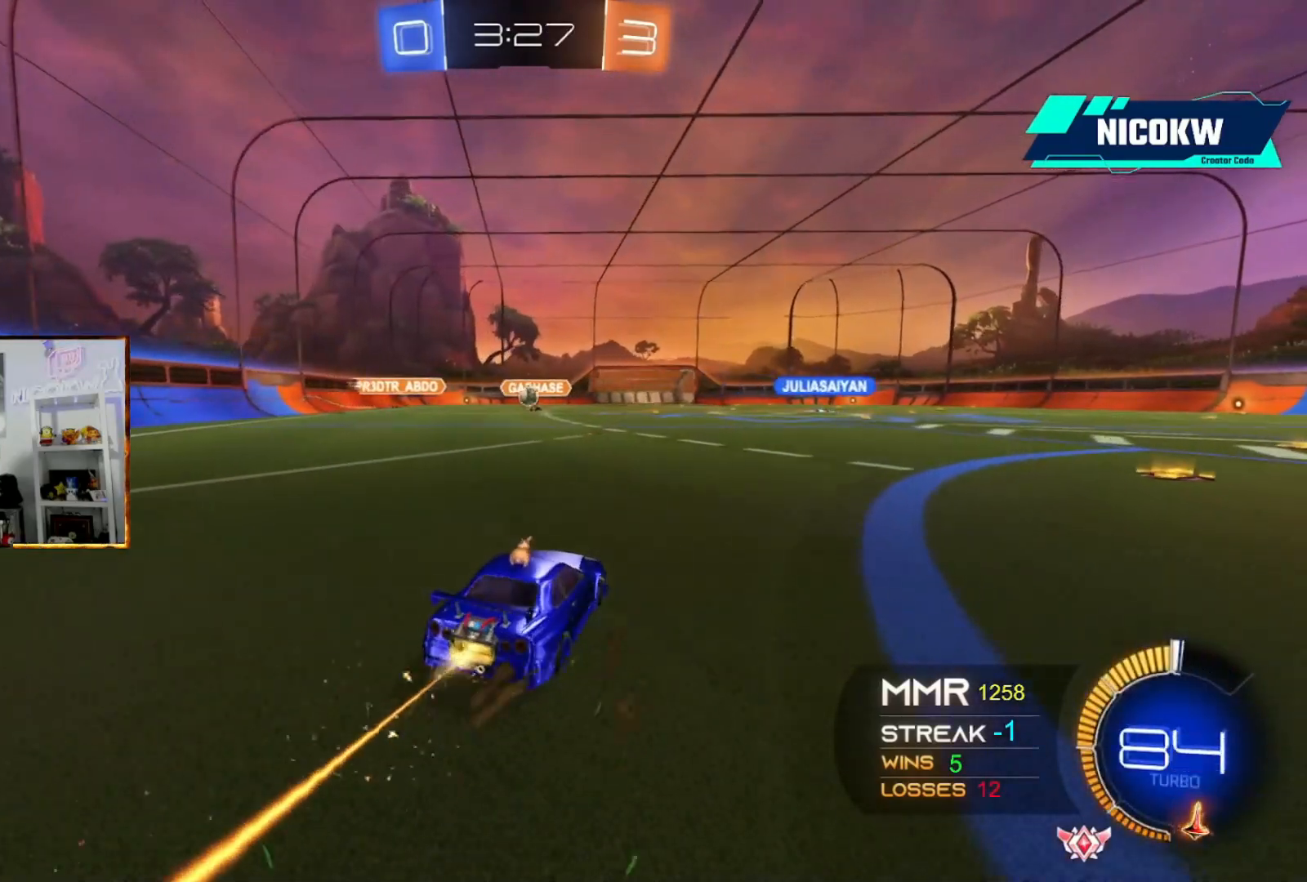
{"buttons": ["A", "R2"], "left_stick": "center", "events": [[67, "left_stick", "center"], [300, "left_stick", "left"], [500, "left_stick", "center"]]}
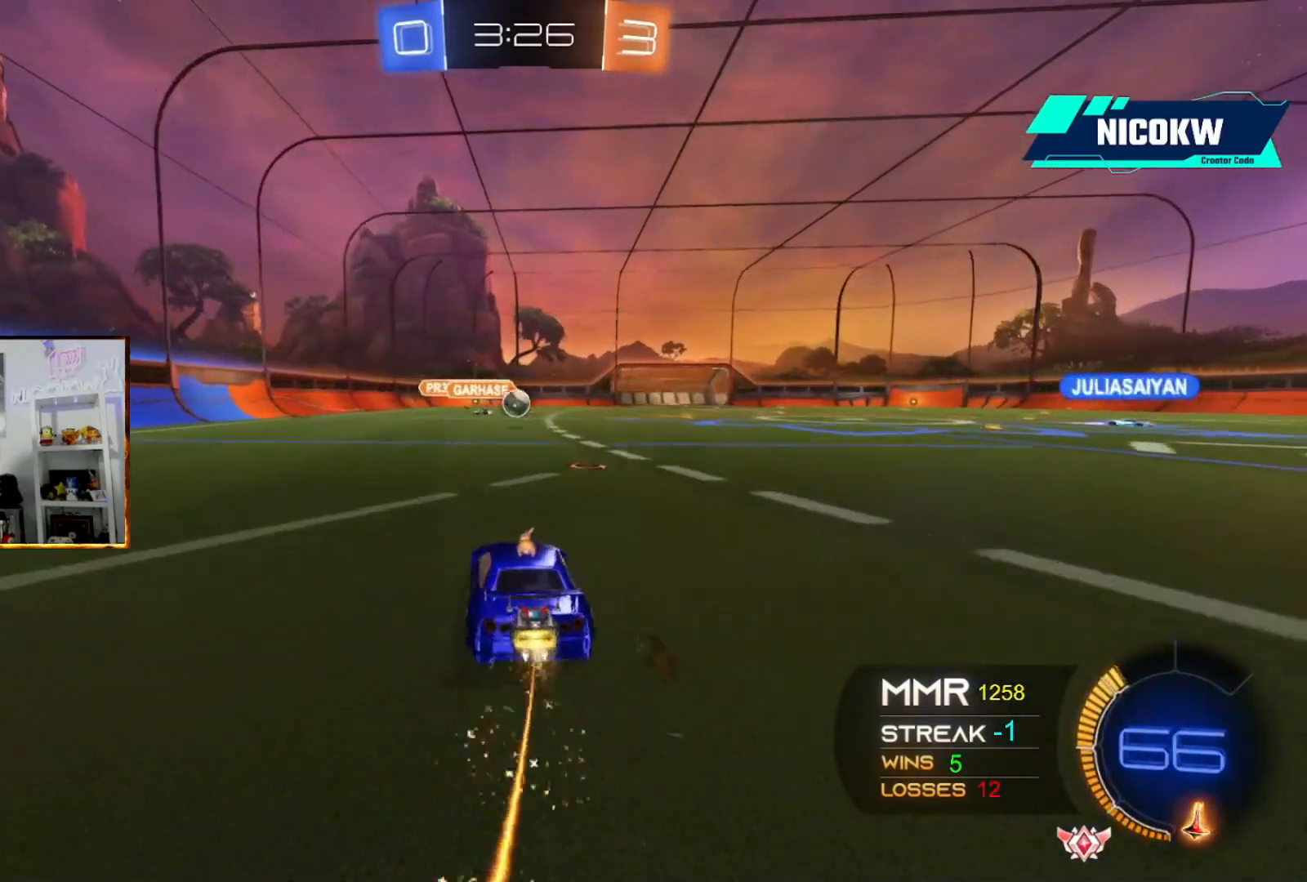
{"buttons": ["R2"], "left_stick": "up-right", "events": [[500, "A", "up"], [500, "left_stick", "up-right"]]}
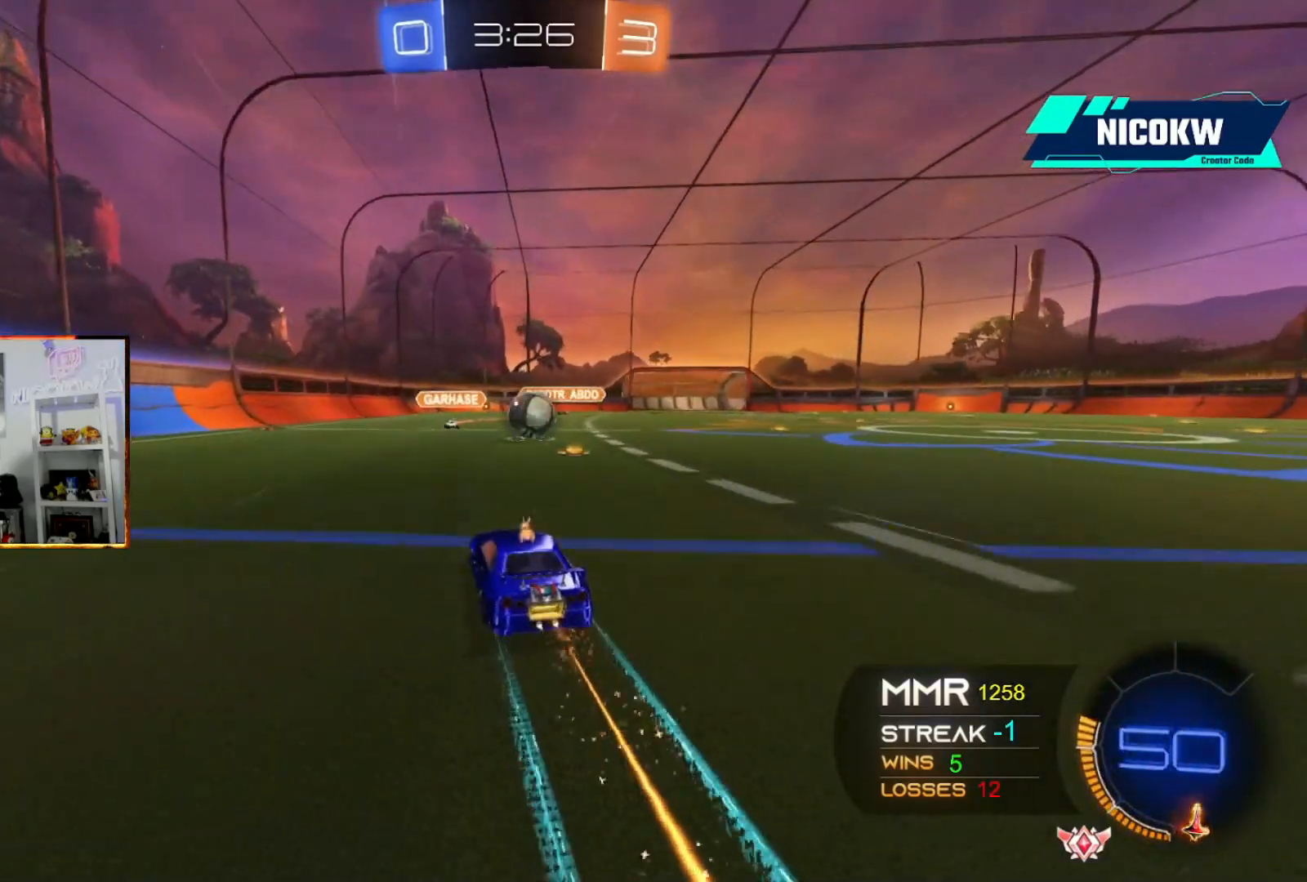
{"buttons": ["A", "R2"], "left_stick": "right", "events": [[67, "left_stick", "center"], [267, "A", "down"], [300, "left_stick", "right"]]}
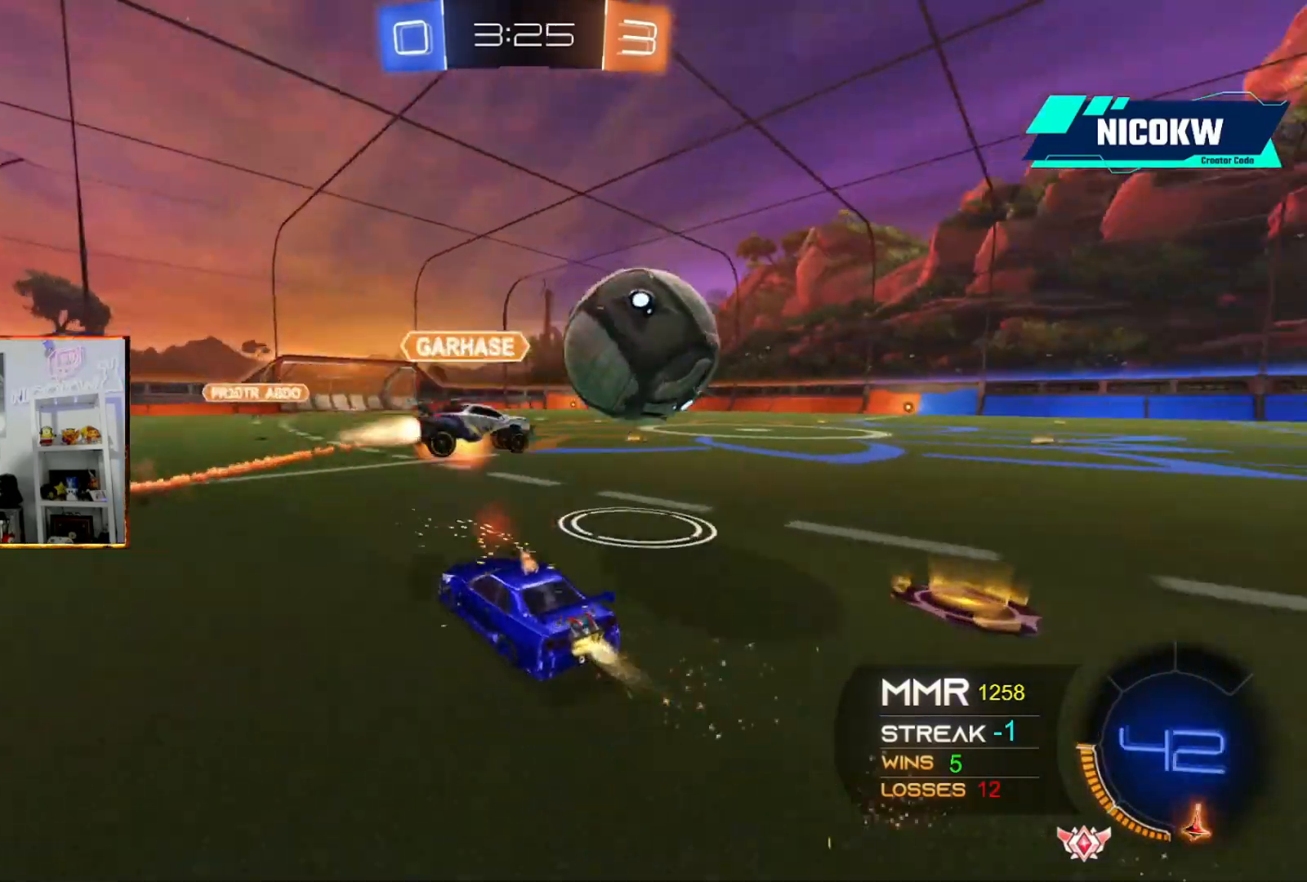
{"buttons": ["A", "R2"], "left_stick": "right", "events": []}
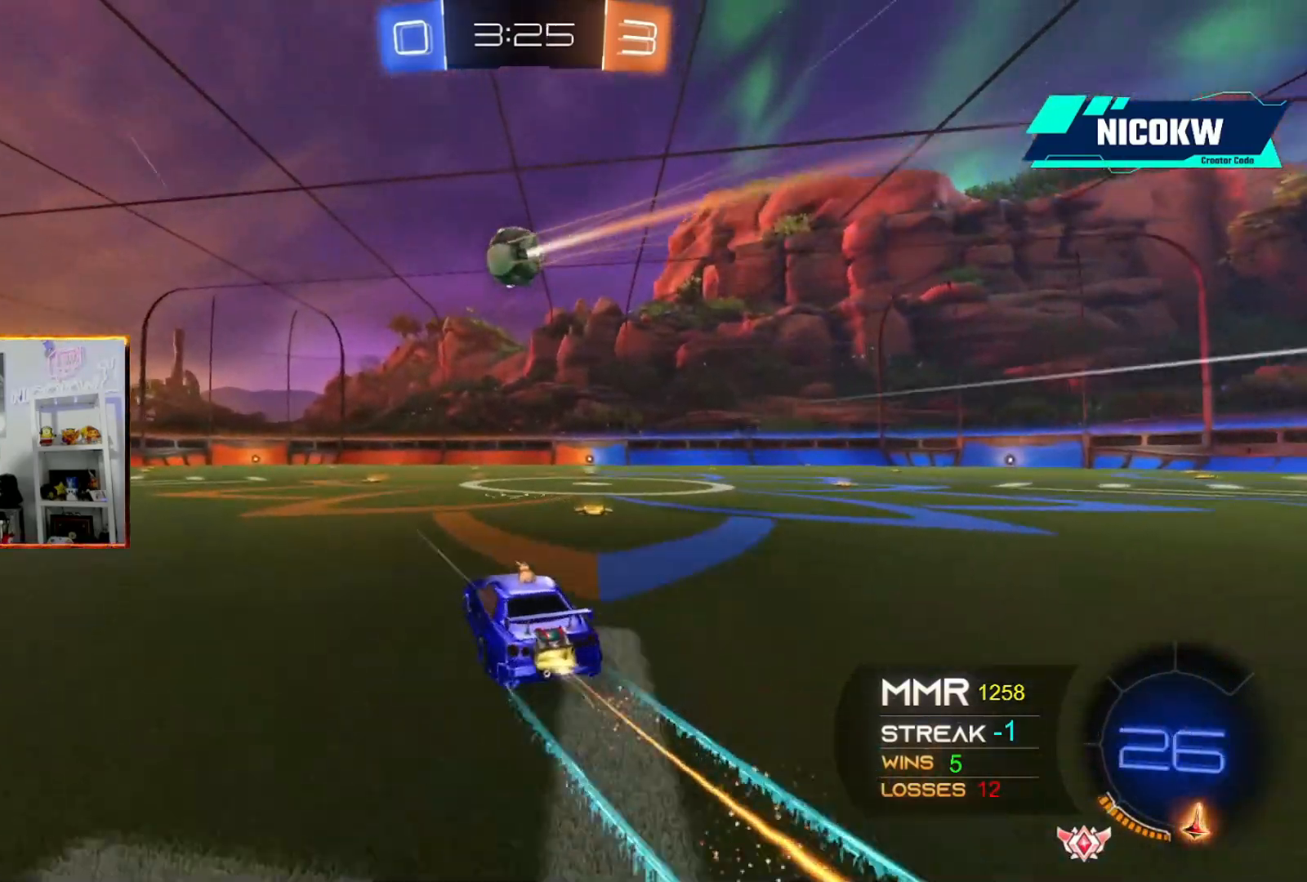
{"buttons": ["A", "R2"], "left_stick": "left", "events": [[200, "left_stick", "left"], [333, "A", "up"], [500, "A", "down"]]}
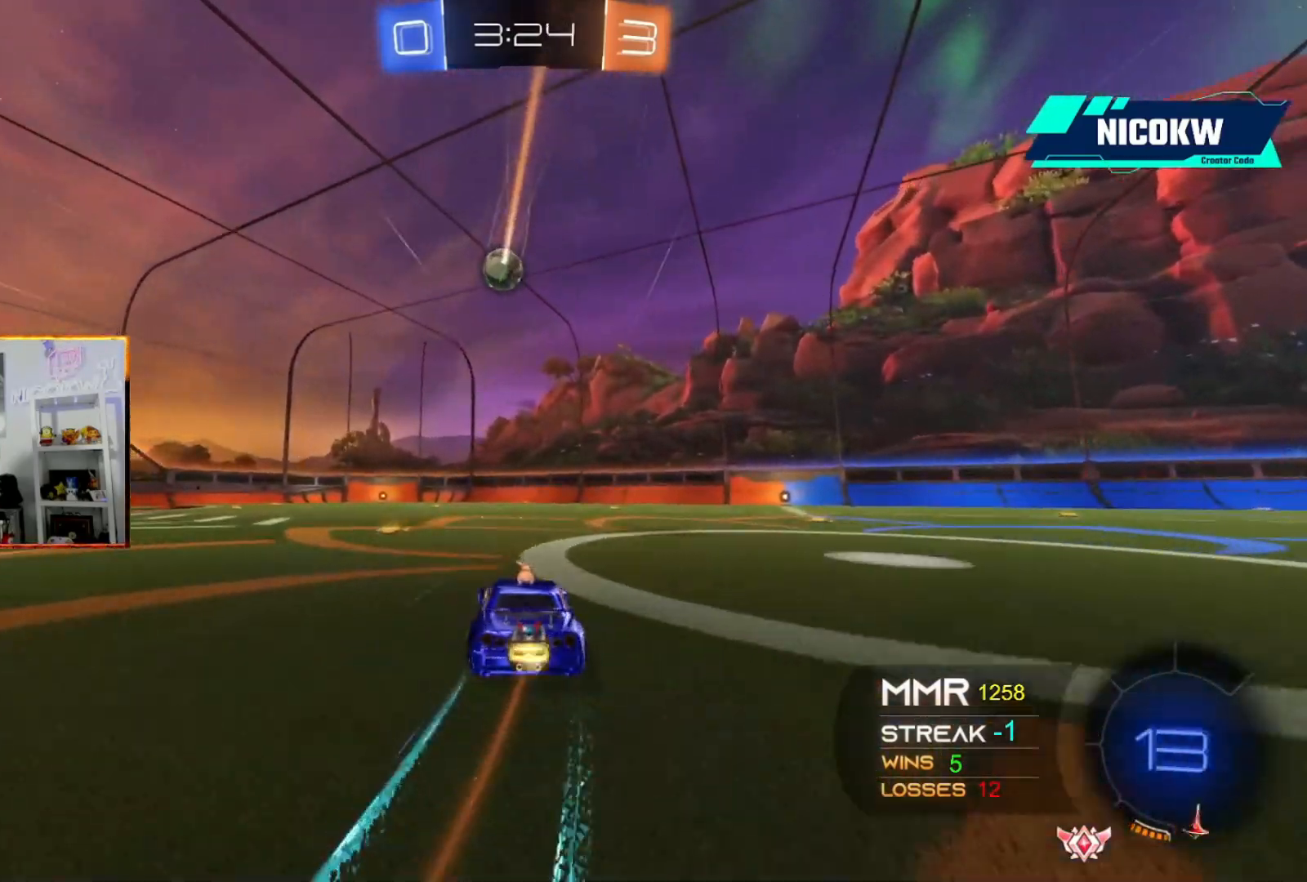
{"buttons": ["R2"], "left_stick": "up-right", "events": [[267, "left_stick", "center"], [367, "A", "up"], [367, "left_stick", "up-right"]]}
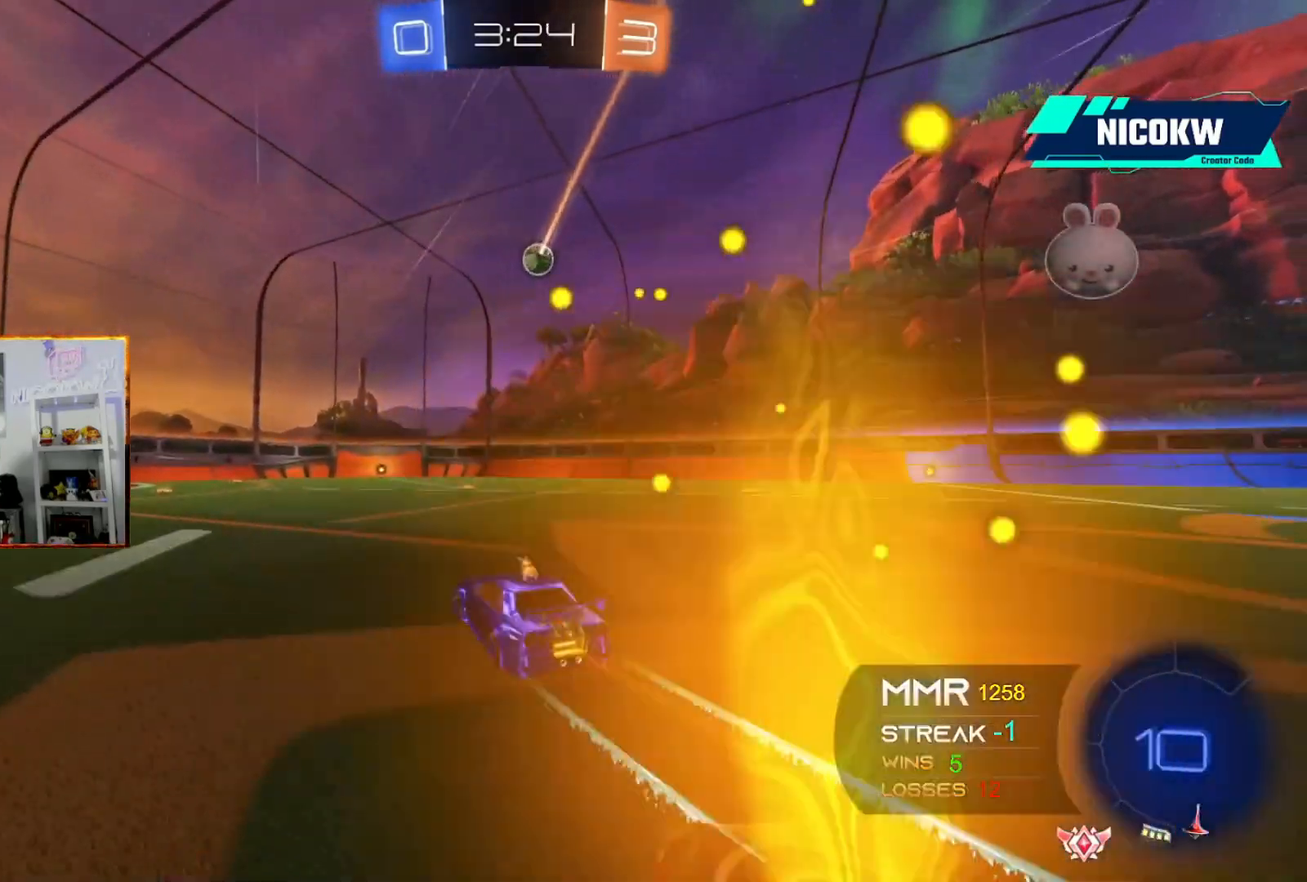
{"buttons": ["A", "R2"], "left_stick": "left", "events": [[267, "left_stick", "center"], [333, "left_stick", "left"], [433, "A", "down"]]}